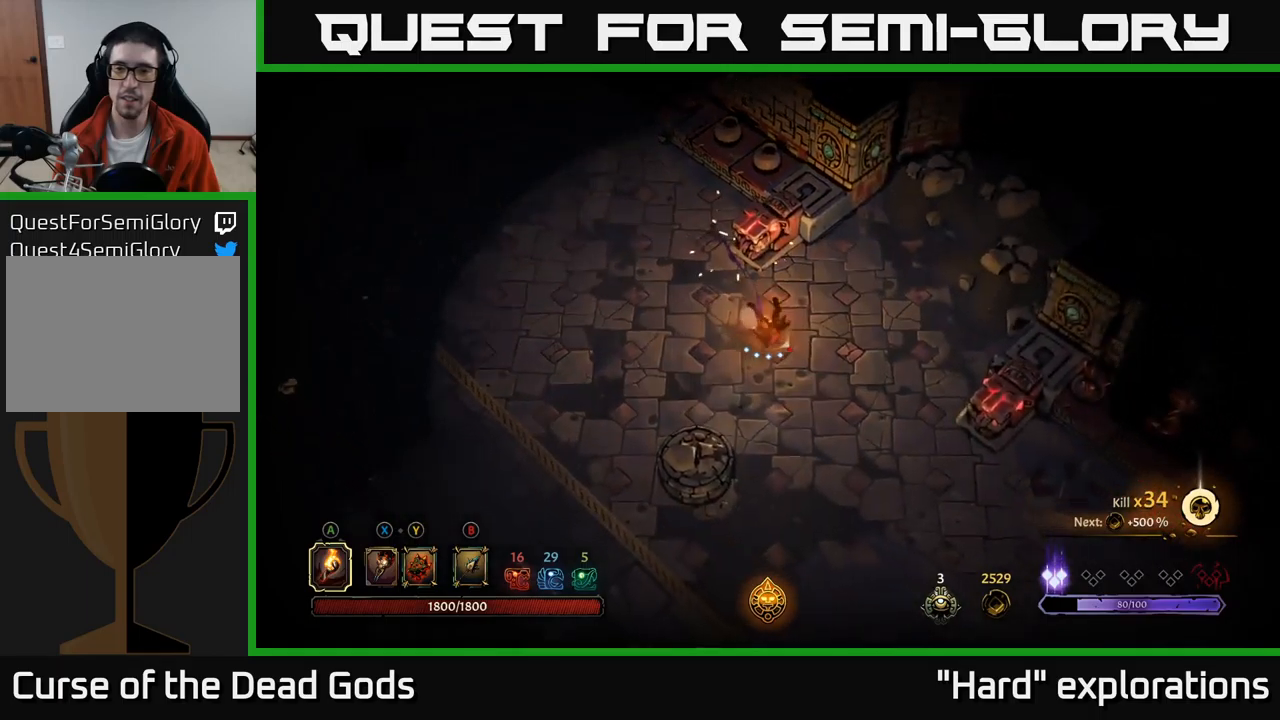
Gameplay with a controller (Xbox layout); each line is a JSON object with the inputs held at the frame after it. "events" lists button and stick changes between this image and that frame as [ms after this image, input, new state], when the widget could be followed in between.
{"buttons": [], "left_stick": "up-right", "right_stick": "center", "events": [[100, "left_stick", "up-right"]]}
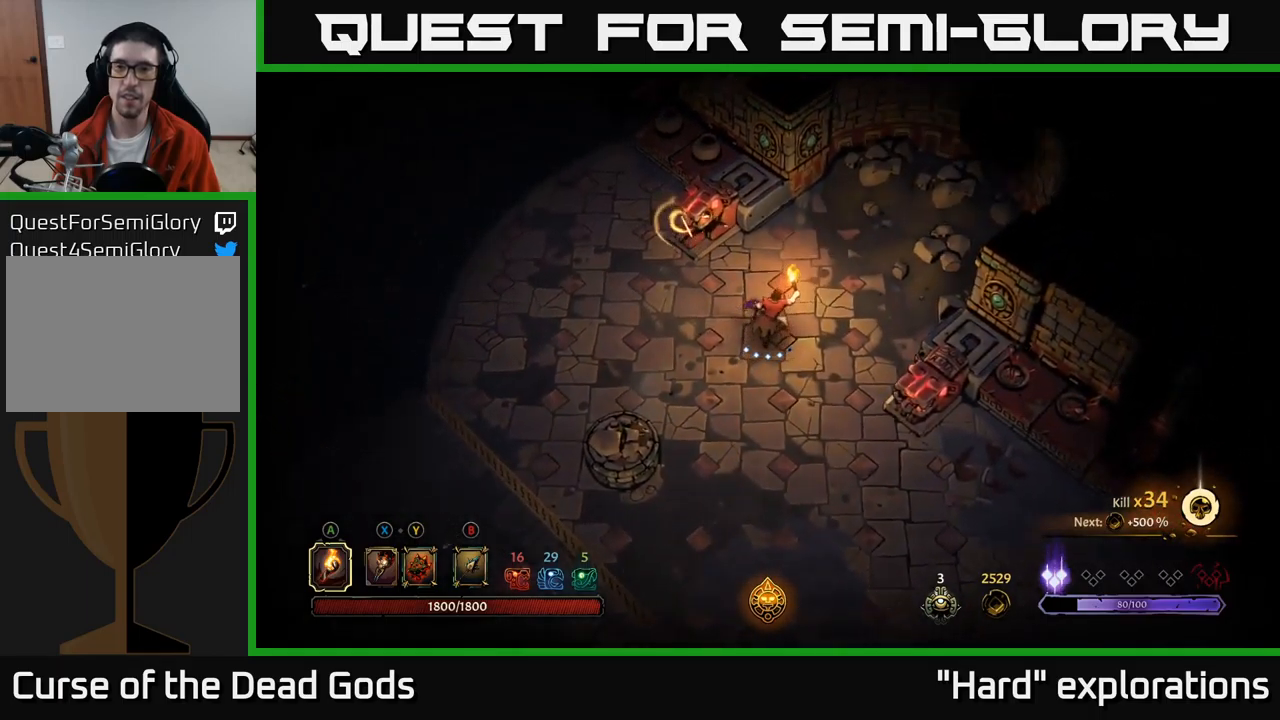
{"buttons": [], "left_stick": "left", "right_stick": "center", "events": [[250, "left_stick", "down-right"], [317, "left_stick", "down-left"], [367, "left_stick", "left"]]}
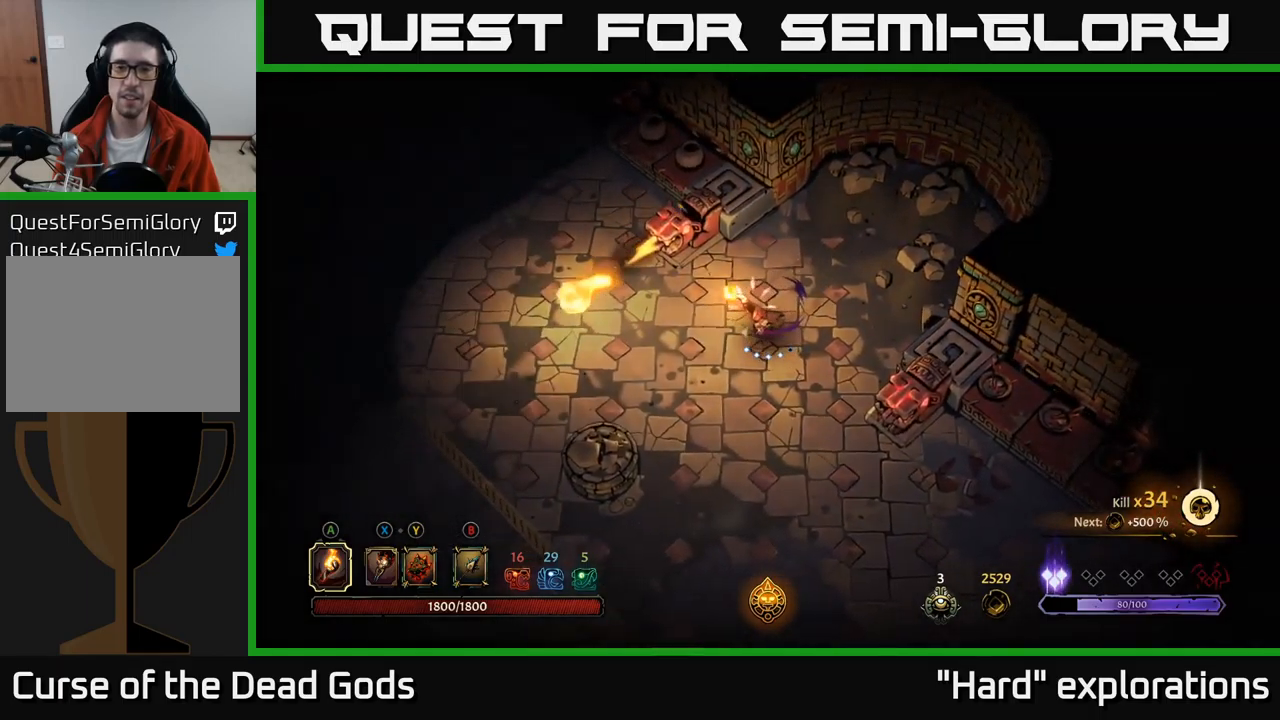
{"buttons": [], "left_stick": "left", "right_stick": "center", "events": []}
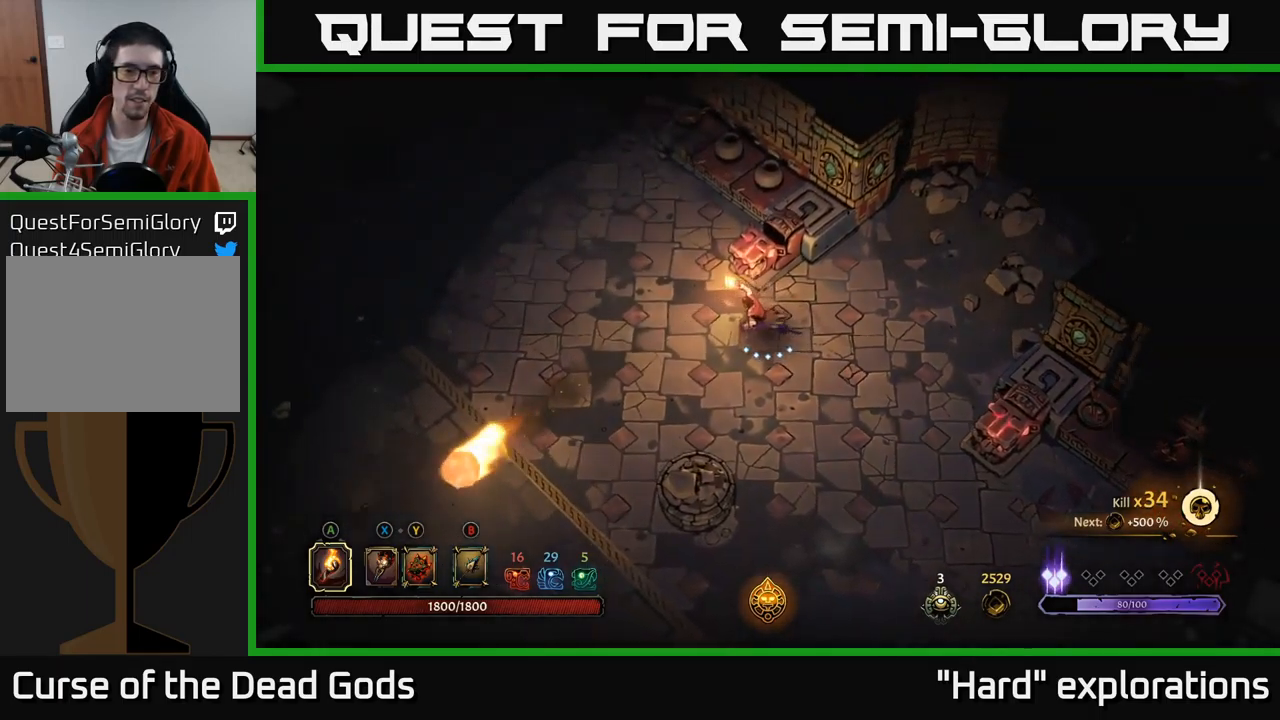
{"buttons": [], "left_stick": "left", "right_stick": "center", "events": []}
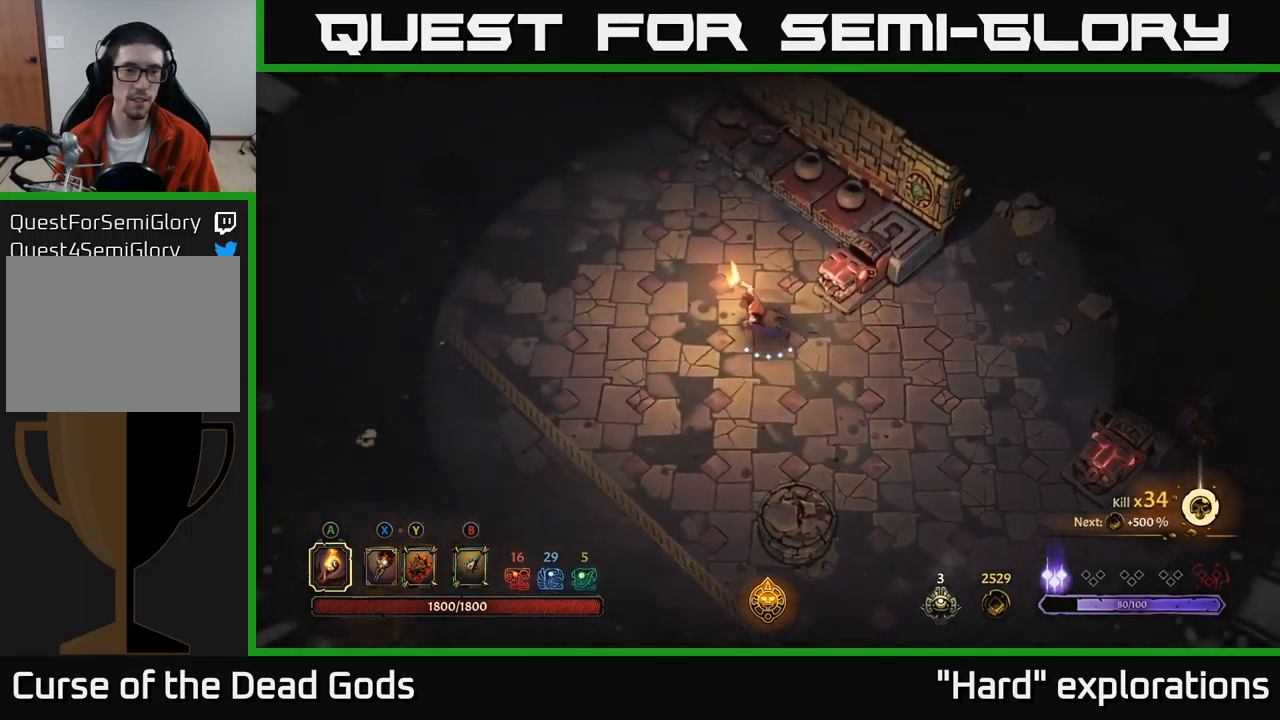
{"buttons": [], "left_stick": "left", "right_stick": "center", "events": []}
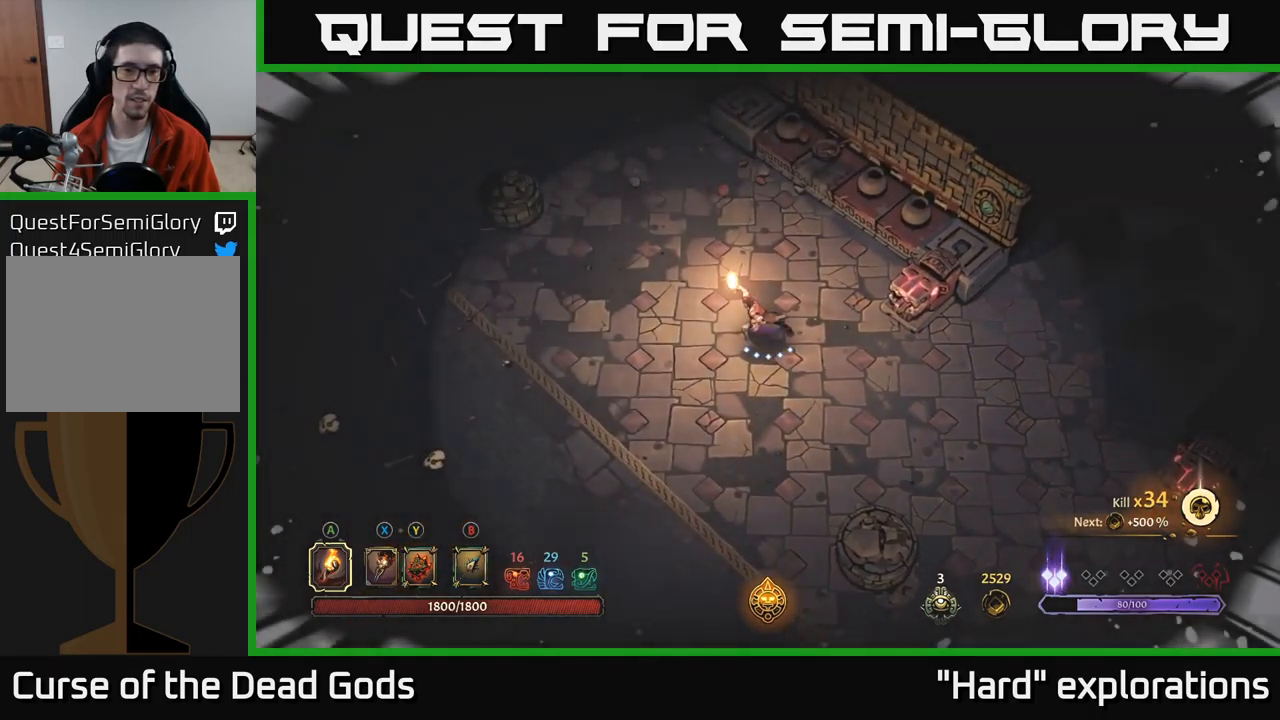
{"buttons": [], "left_stick": "up", "right_stick": "center", "events": [[50, "left_stick", "center"], [500, "left_stick", "up"]]}
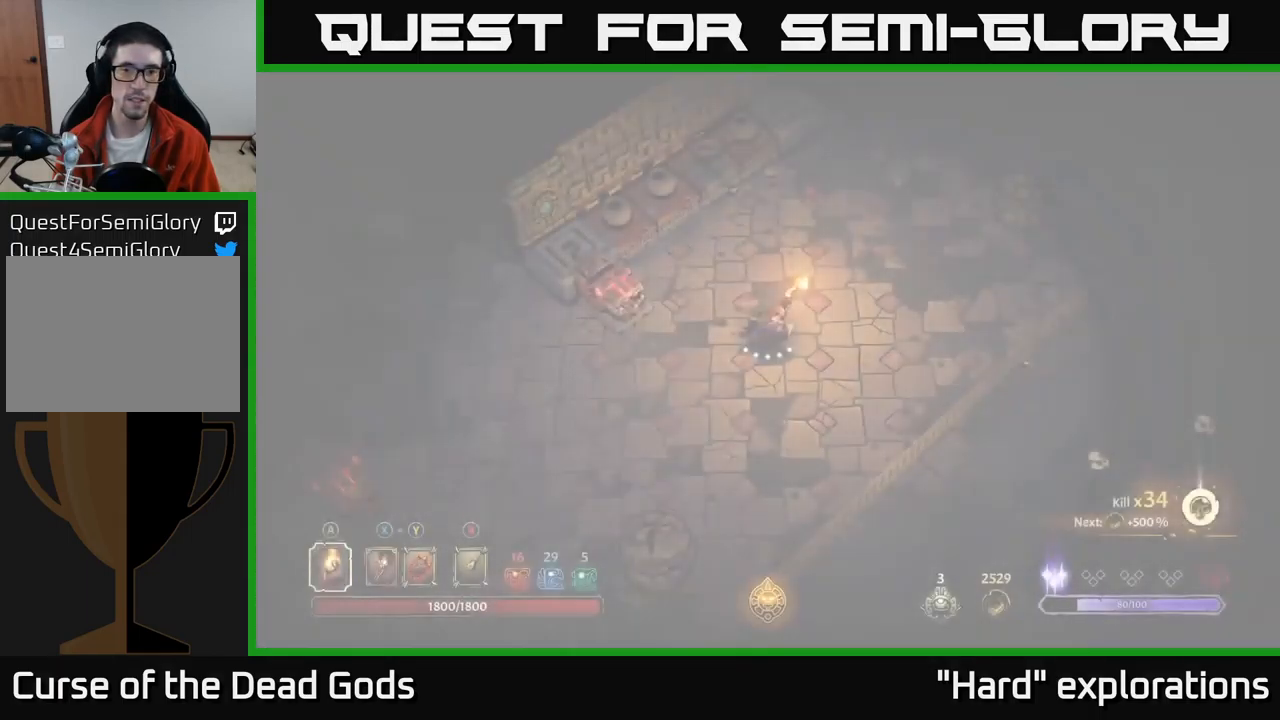
{"buttons": [], "left_stick": "up-right", "right_stick": "center", "events": [[167, "left_stick", "up-right"]]}
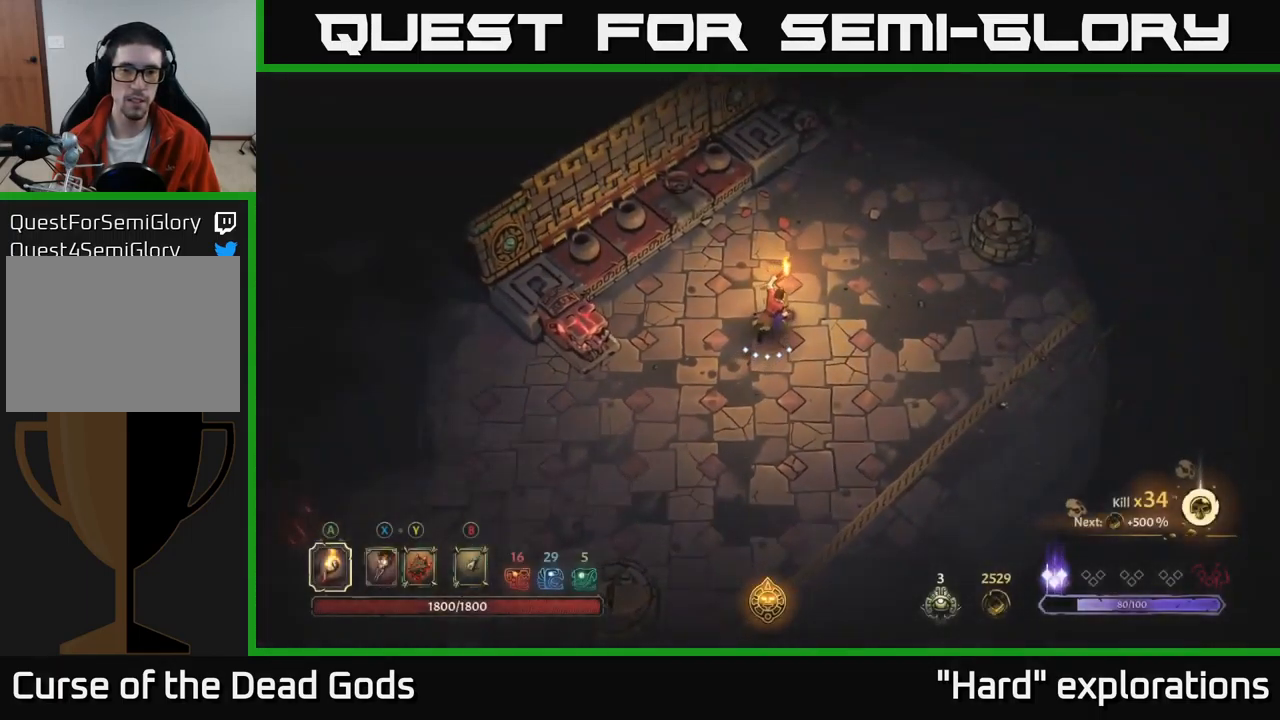
{"buttons": ["R2"], "left_stick": "up-right", "right_stick": "center", "events": [[450, "R2", "down"]]}
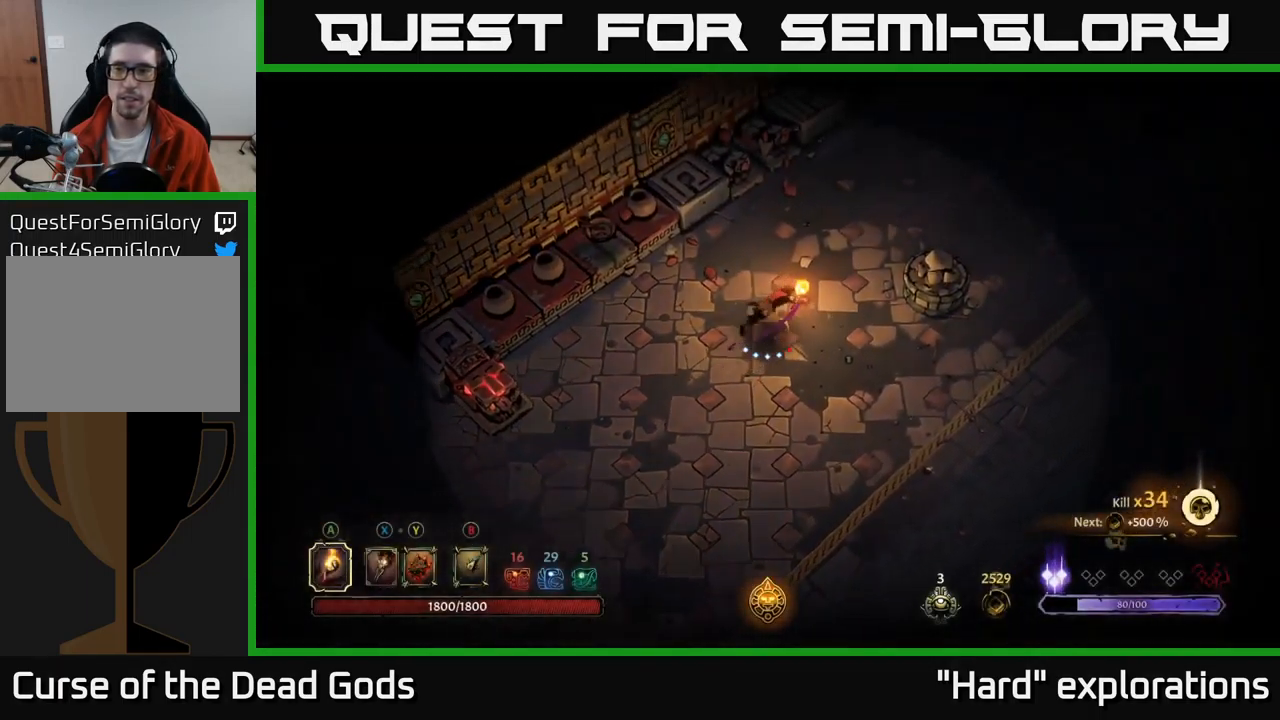
{"buttons": [], "left_stick": "up-right", "right_stick": "center", "events": [[100, "R2", "up"]]}
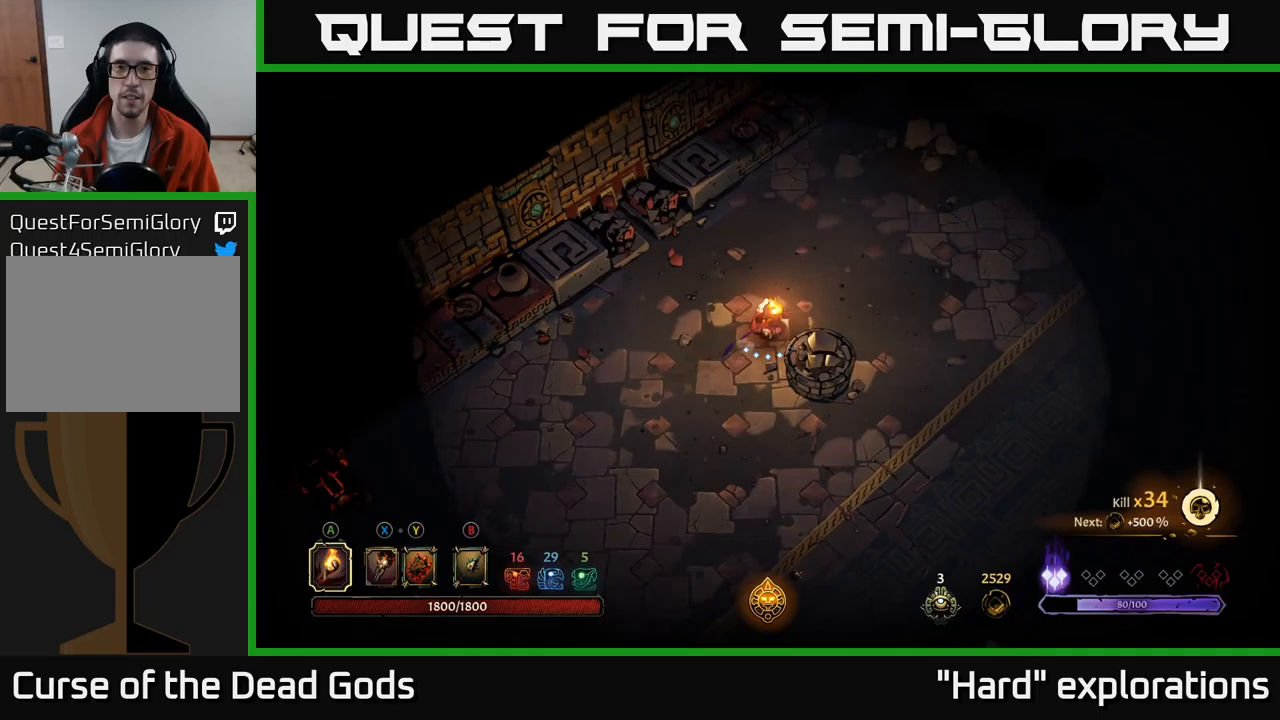
{"buttons": [], "left_stick": "up-right", "right_stick": "center", "events": []}
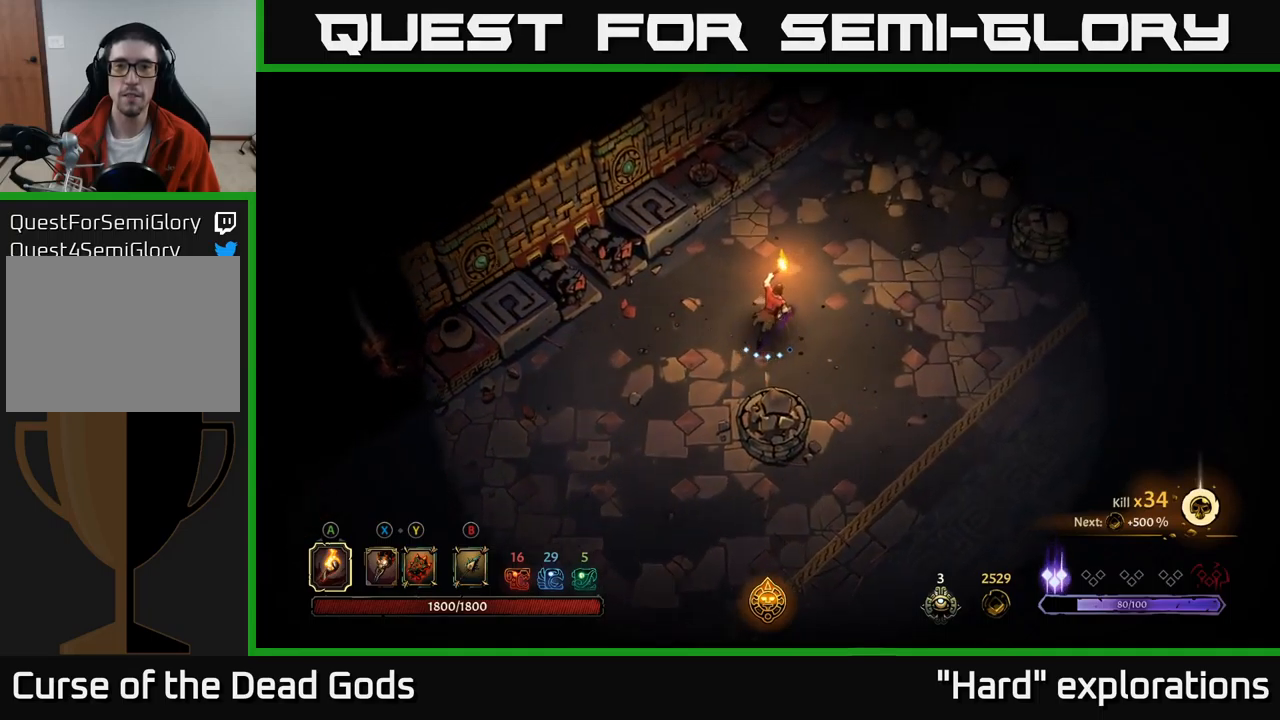
{"buttons": [], "left_stick": "right", "right_stick": "center", "events": [[233, "left_stick", "right"]]}
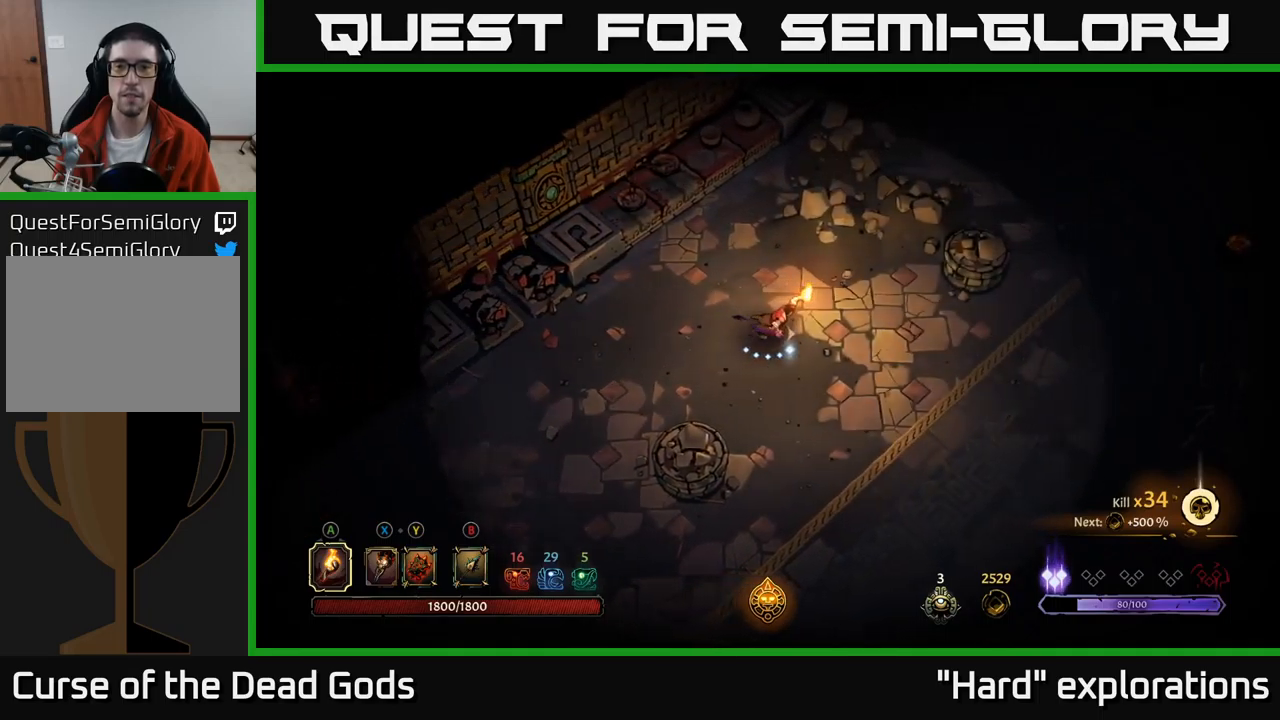
{"buttons": [], "left_stick": "down-right", "right_stick": "center", "events": [[433, "left_stick", "down-right"]]}
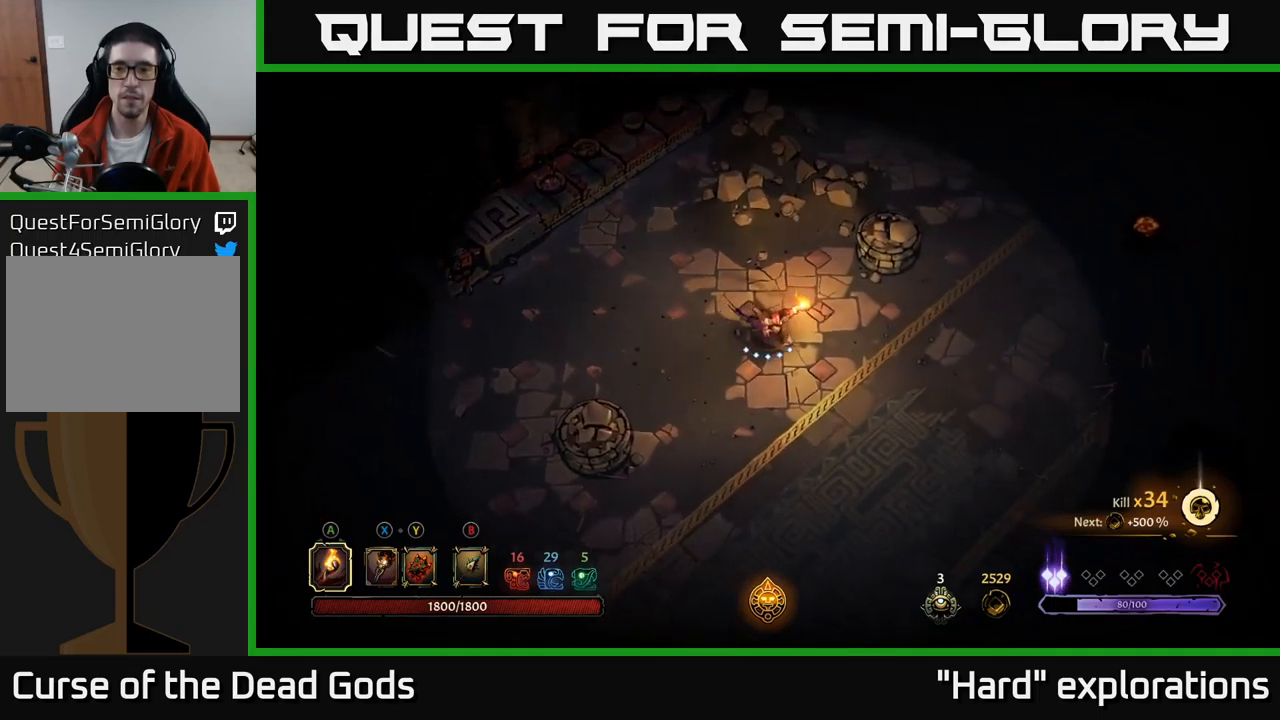
{"buttons": [], "left_stick": "down-right", "right_stick": "center", "events": []}
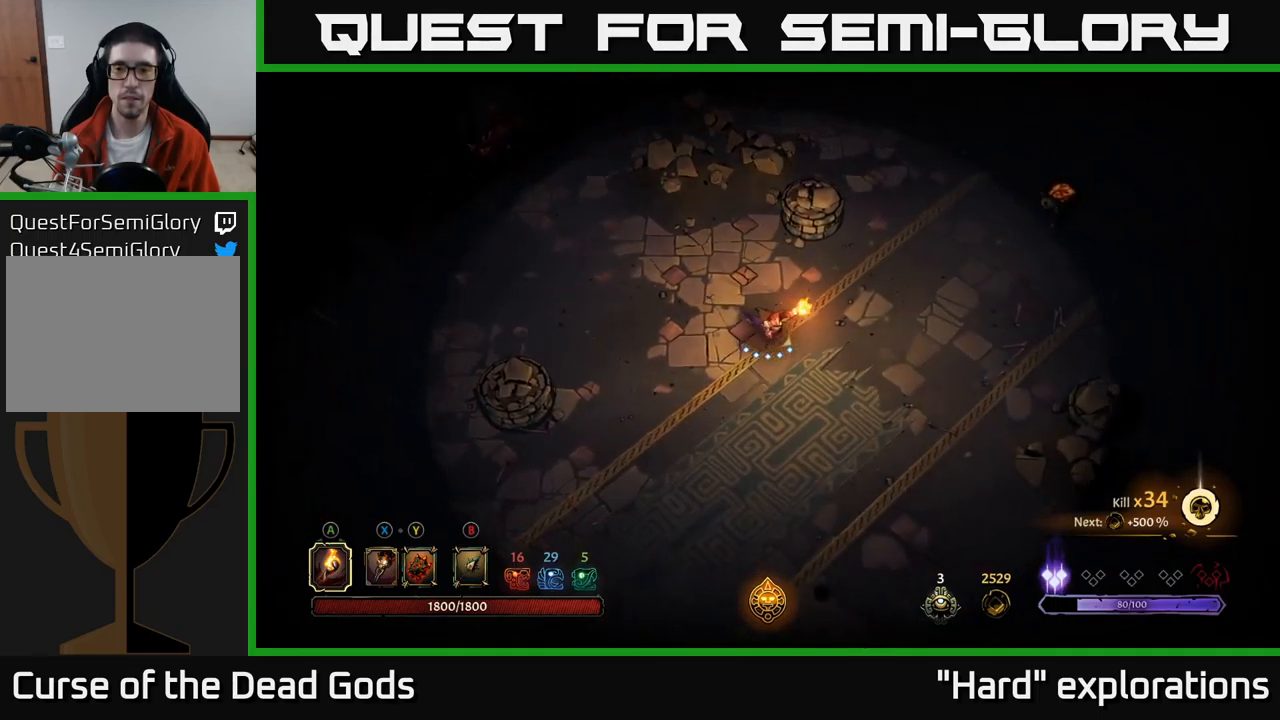
{"buttons": ["R2"], "left_stick": "down-right", "right_stick": "center", "events": [[400, "R2", "down"]]}
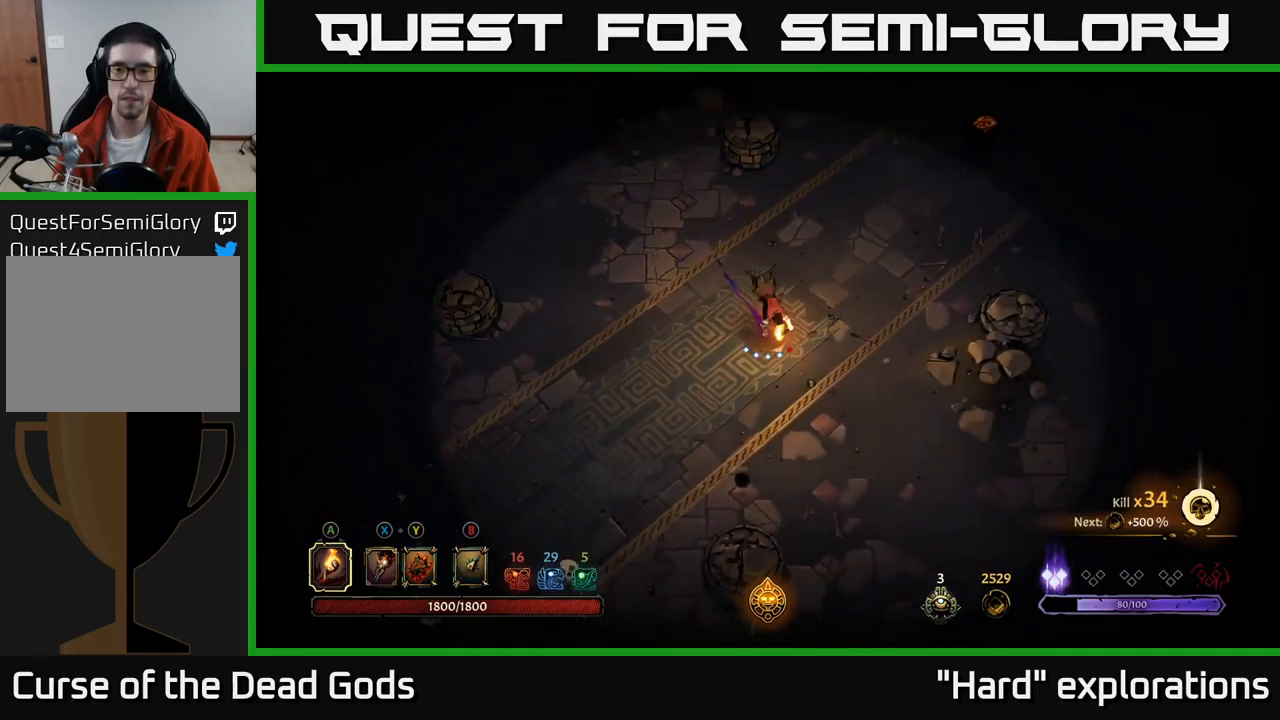
{"buttons": [], "left_stick": "down", "right_stick": "center", "events": [[100, "R2", "up"], [150, "left_stick", "center"], [300, "left_stick", "down"]]}
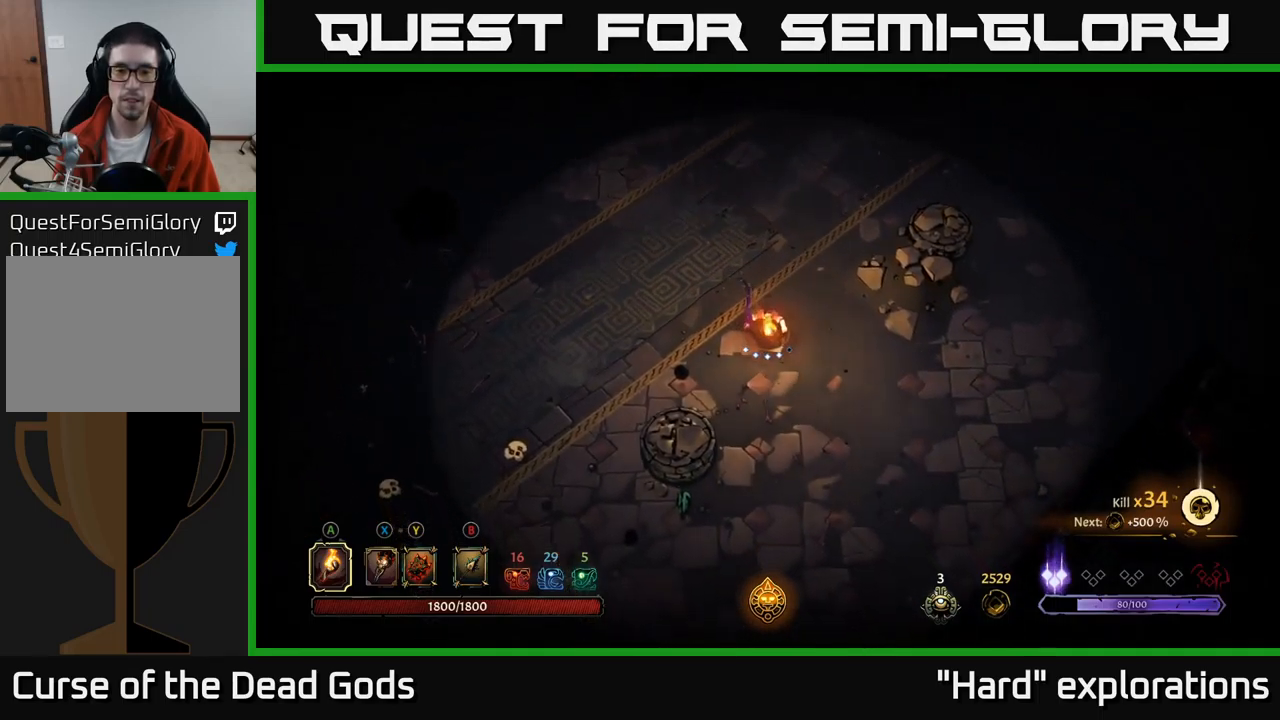
{"buttons": [], "left_stick": "right", "right_stick": "center", "events": [[300, "left_stick", "down-right"], [417, "left_stick", "right"]]}
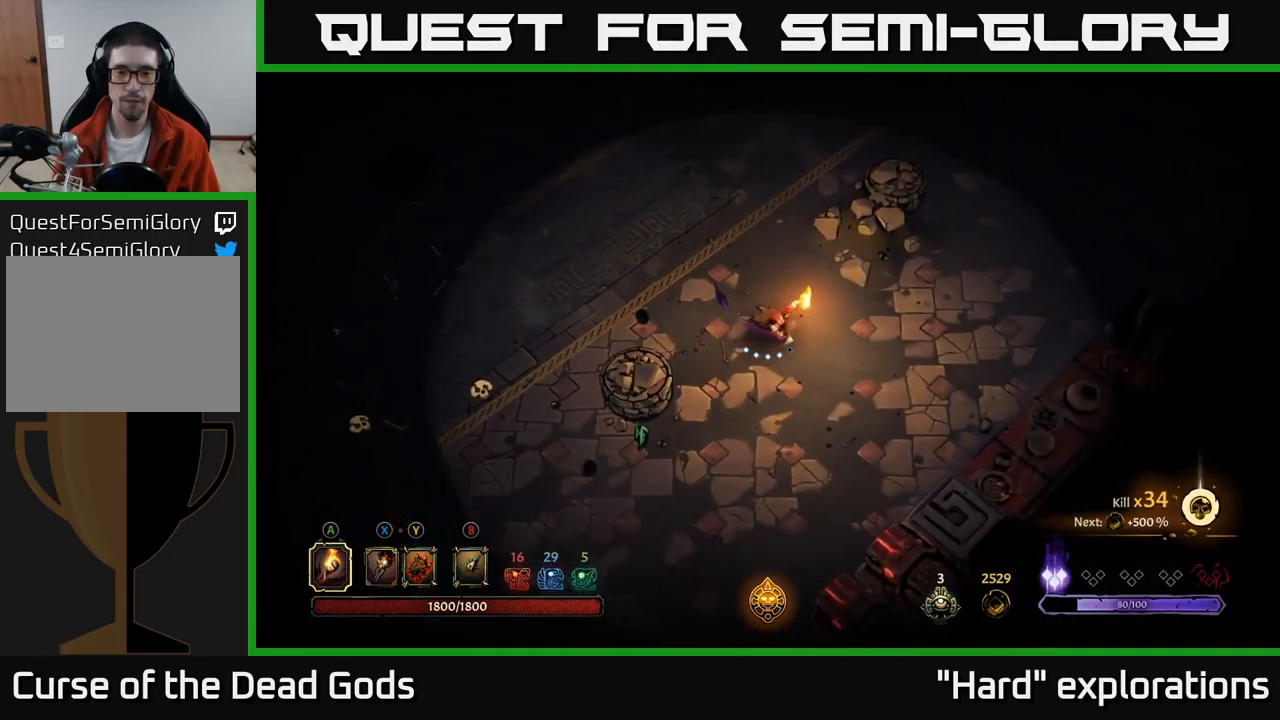
{"buttons": [], "left_stick": "up-right", "right_stick": "center", "events": [[417, "left_stick", "up-right"]]}
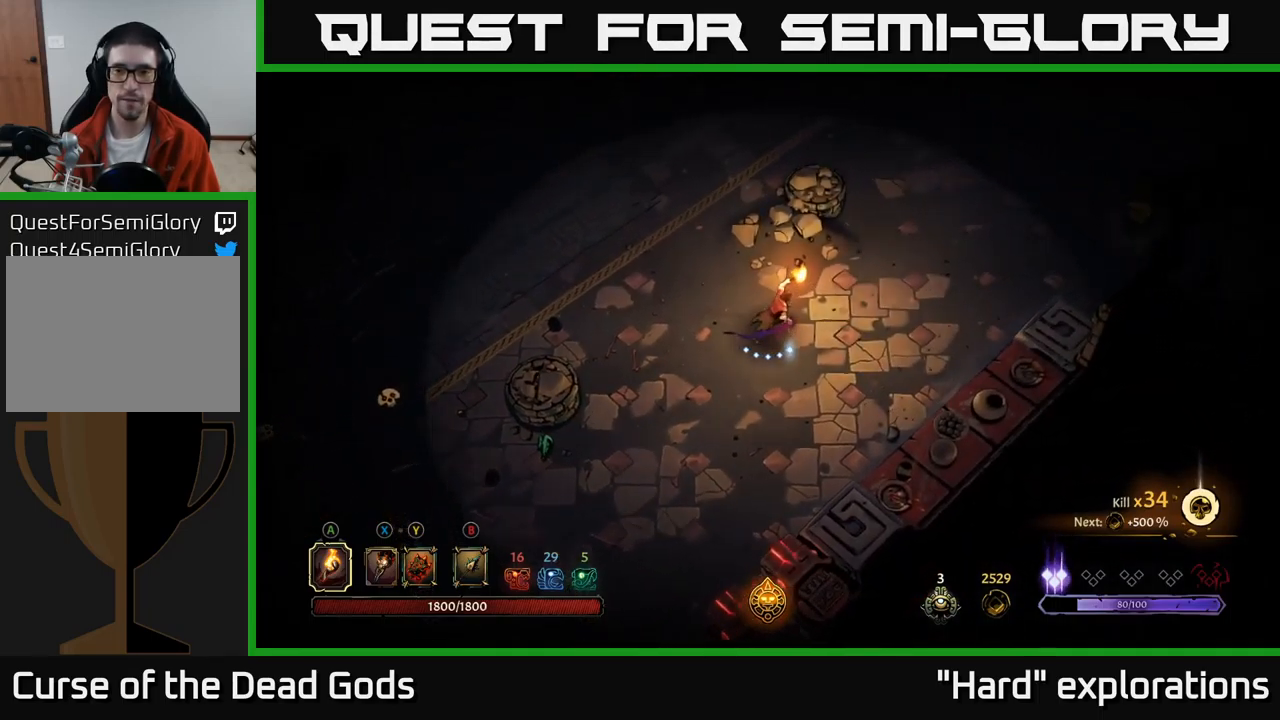
{"buttons": [], "left_stick": "up-right", "right_stick": "center", "events": []}
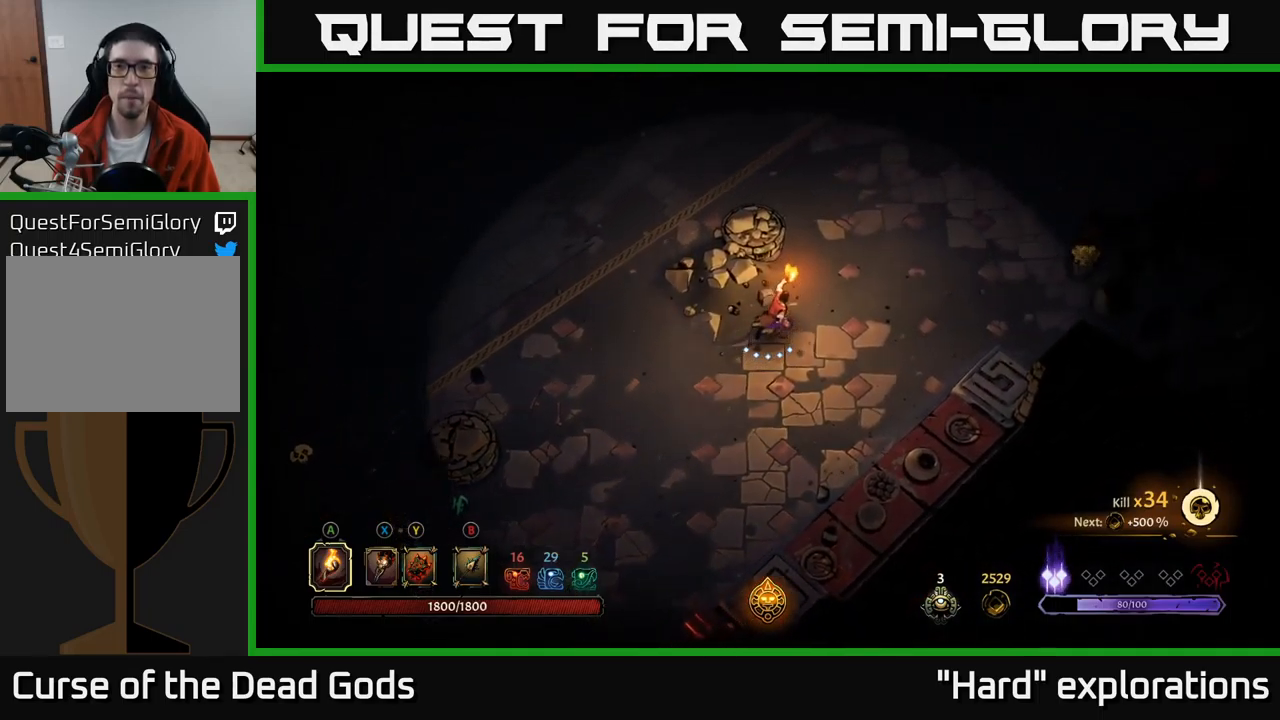
{"buttons": [], "left_stick": "up-right", "right_stick": "center", "events": []}
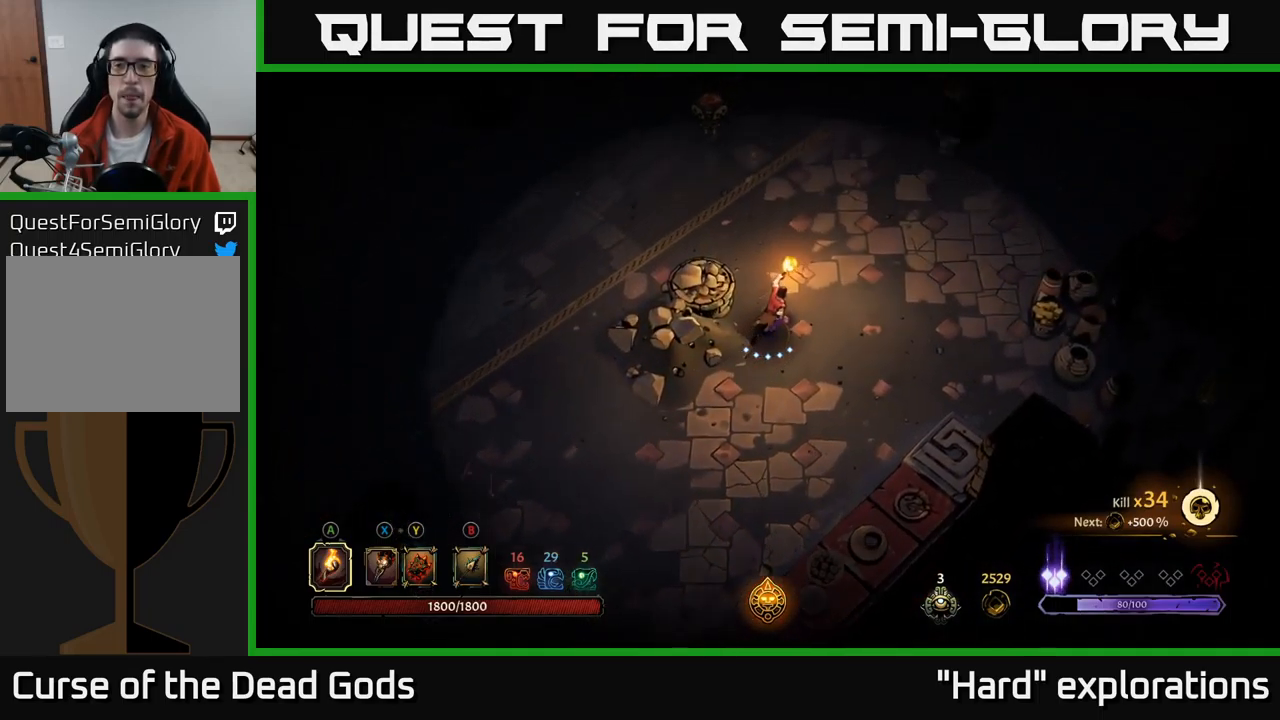
{"buttons": [], "left_stick": "right", "right_stick": "center", "events": [[83, "left_stick", "right"]]}
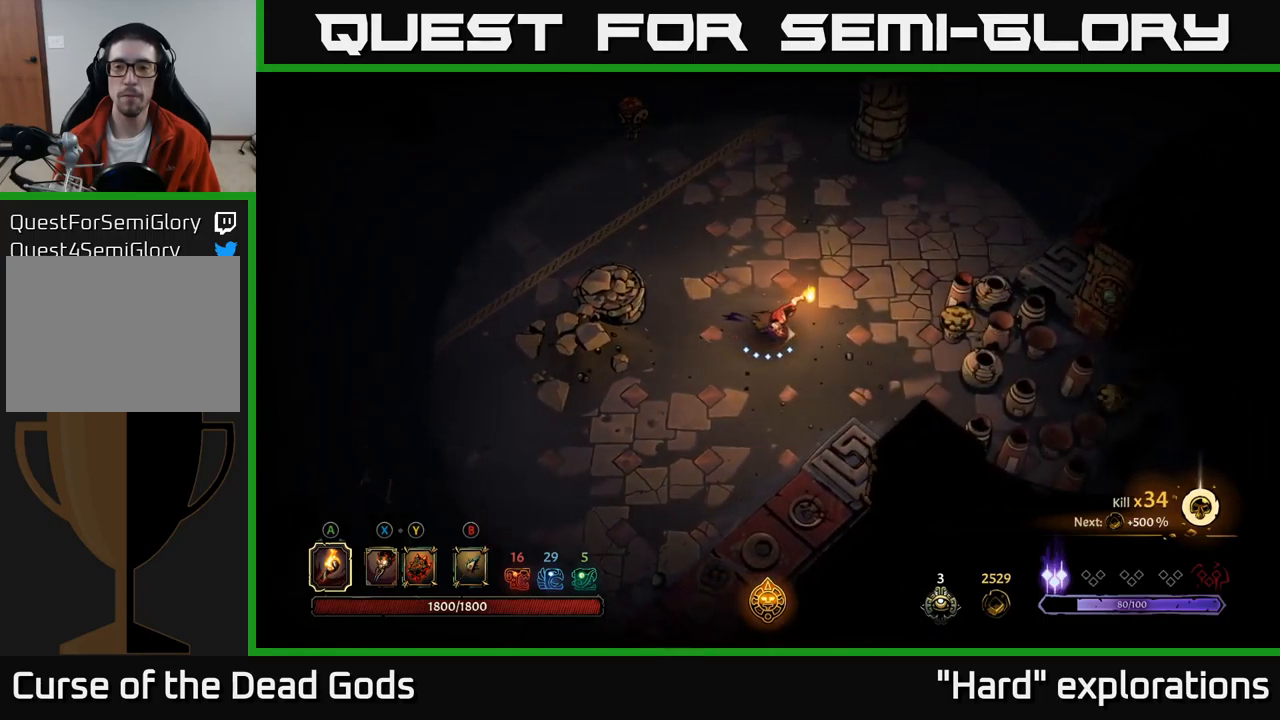
{"buttons": ["R2"], "left_stick": "right", "right_stick": "center", "events": [[400, "R2", "down"]]}
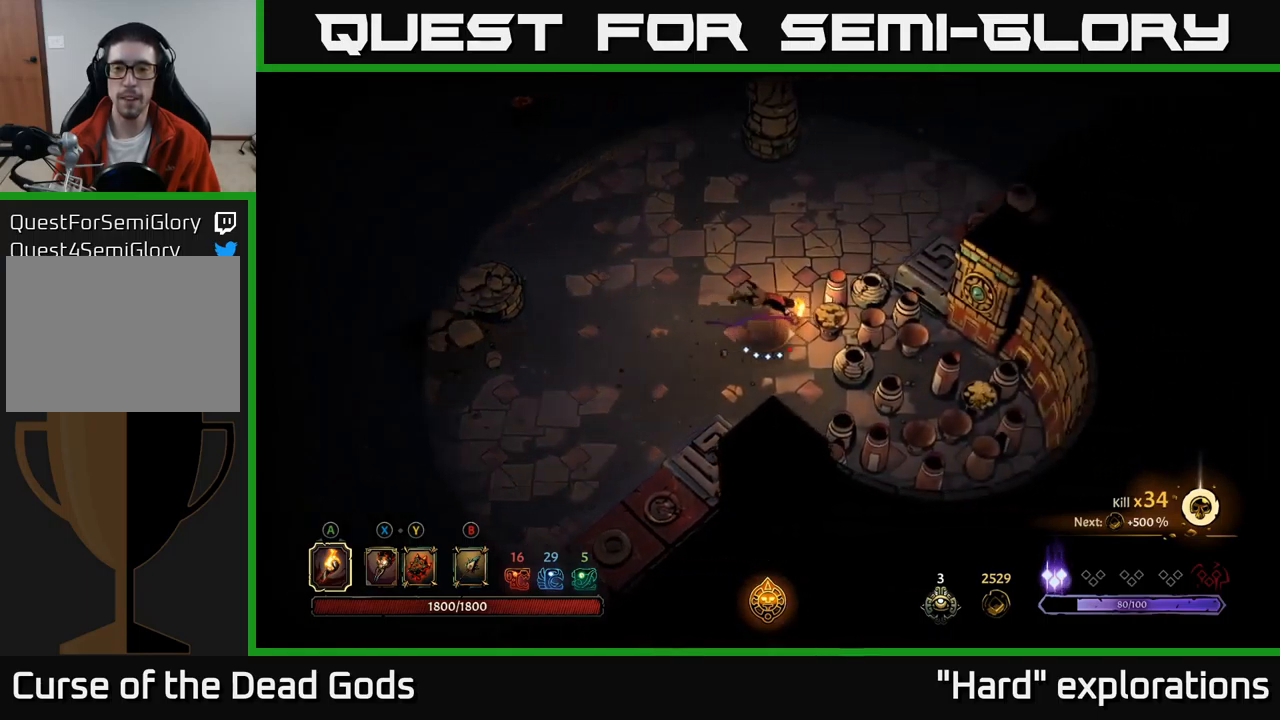
{"buttons": [], "left_stick": "down-right", "right_stick": "center", "events": [[50, "R2", "up"], [433, "left_stick", "down-right"]]}
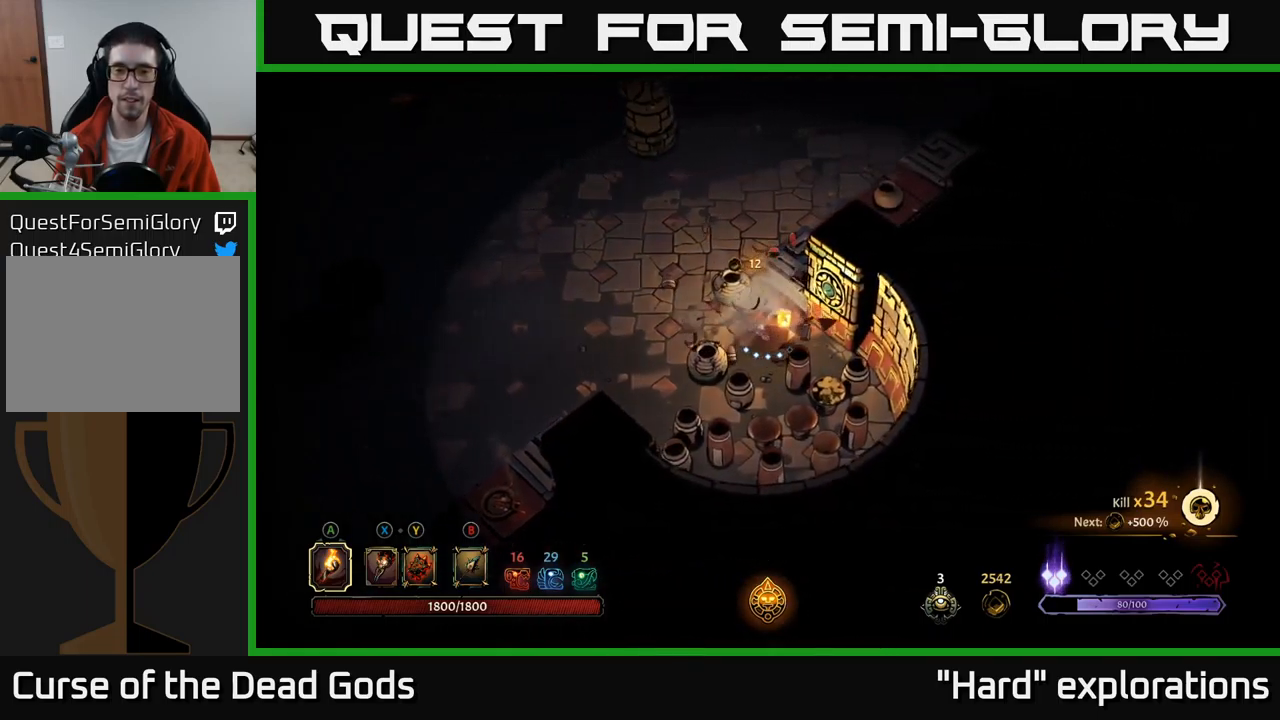
{"buttons": [], "left_stick": "left", "right_stick": "center", "events": [[67, "R2", "down"], [183, "R2", "up"], [283, "left_stick", "down-left"], [367, "left_stick", "left"]]}
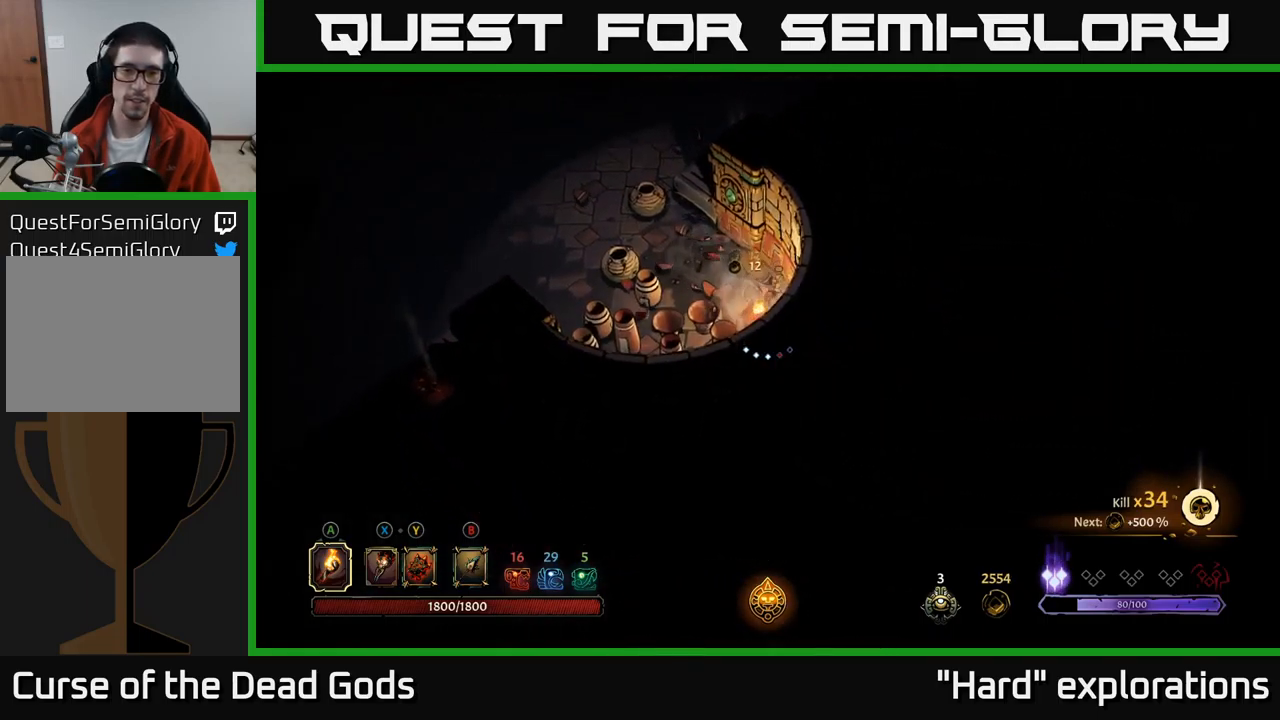
{"buttons": [], "left_stick": "up-left", "right_stick": "center", "events": [[267, "left_stick", "up-left"], [317, "R2", "down"], [500, "R2", "up"]]}
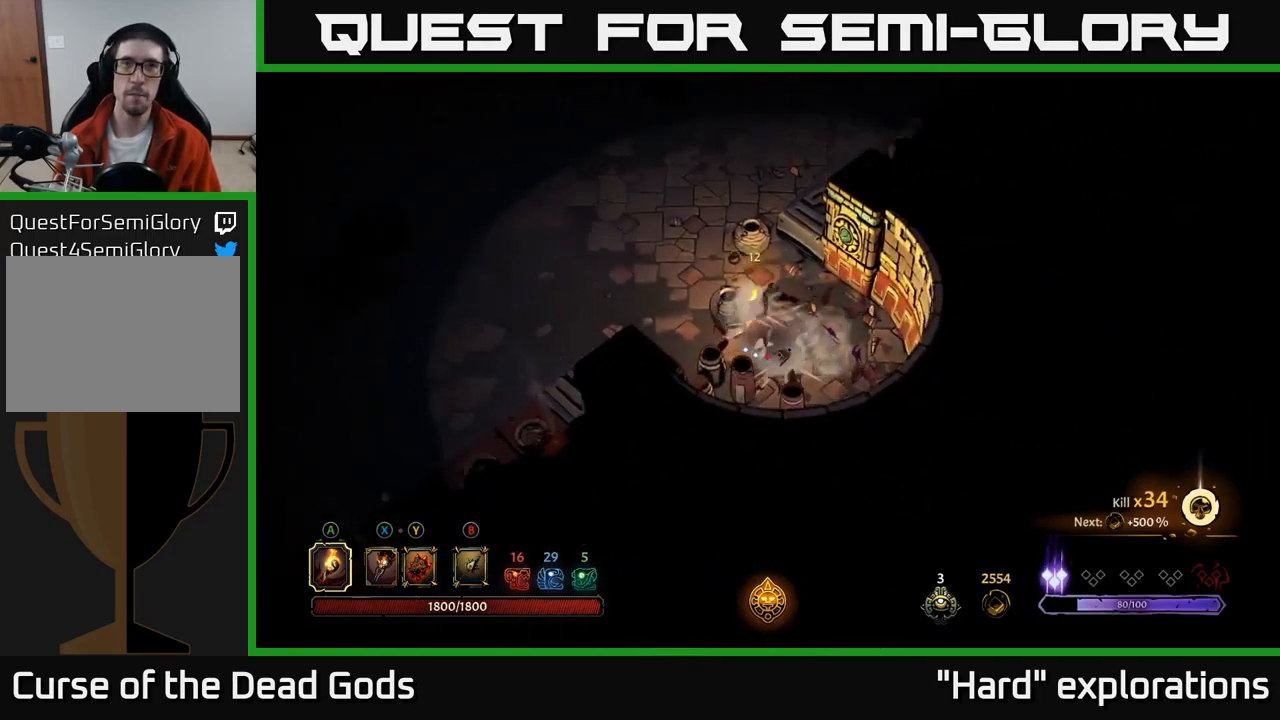
{"buttons": [], "left_stick": "up", "right_stick": "center", "events": [[100, "left_stick", "up"]]}
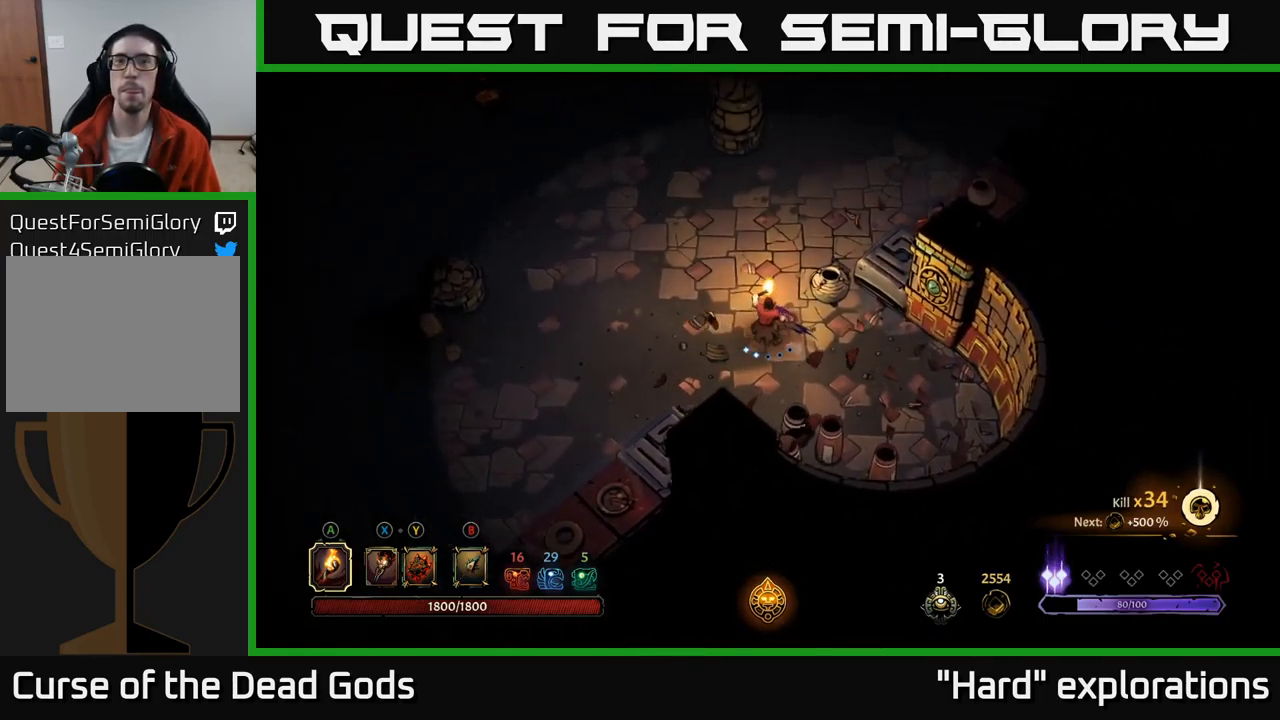
{"buttons": [], "left_stick": "up", "right_stick": "center", "events": []}
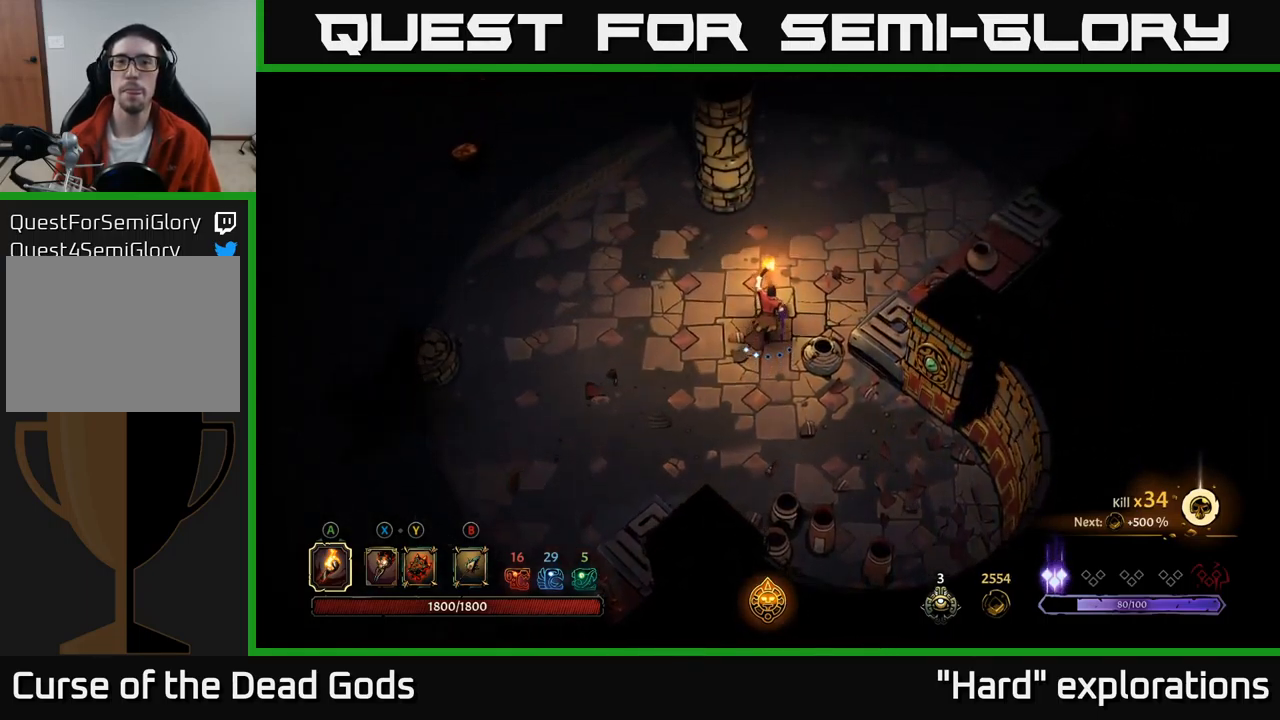
{"buttons": [], "left_stick": "up-left", "right_stick": "center", "events": [[133, "left_stick", "up-left"]]}